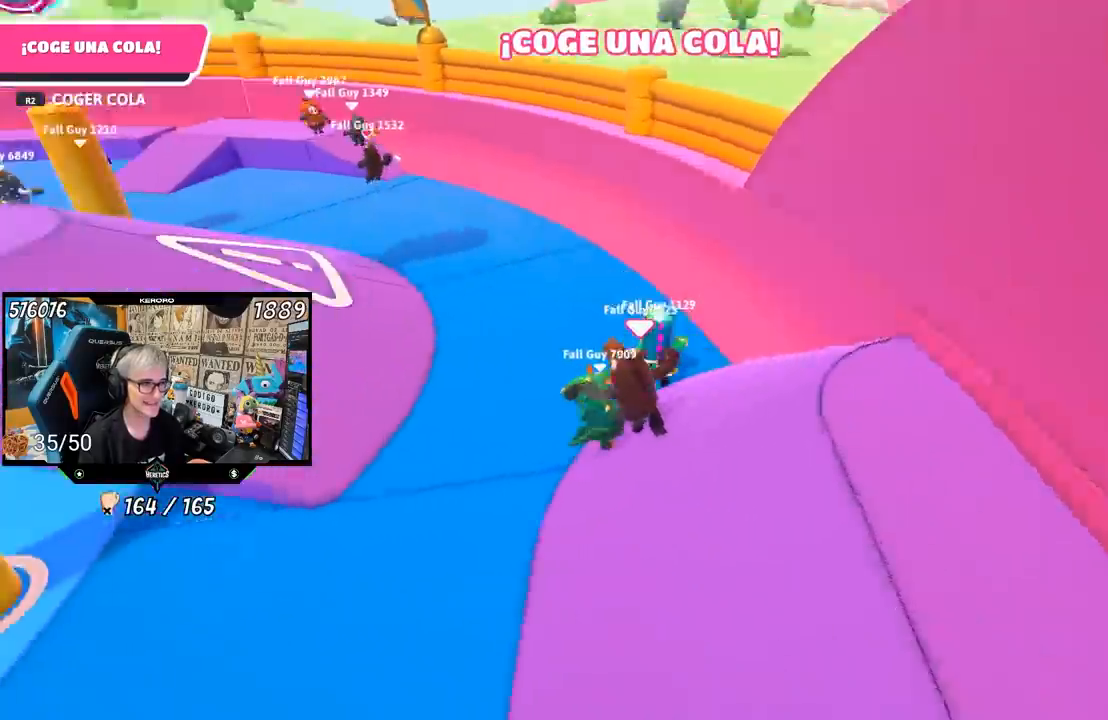
Gameplay with a controller (PlayStation layout); each line is a JSON object with the inputs held at the frame after it. "events" lists button and stick changes between this image and that frame as [ms after this image, input, new state], when the widget could be followed in between.
{"buttons": ["L1"], "left_stick": "up-left", "right_stick": "up-left", "events": [[133, "right_stick", "left"], [300, "right_stick", "center"], [500, "right_stick", "up-left"]]}
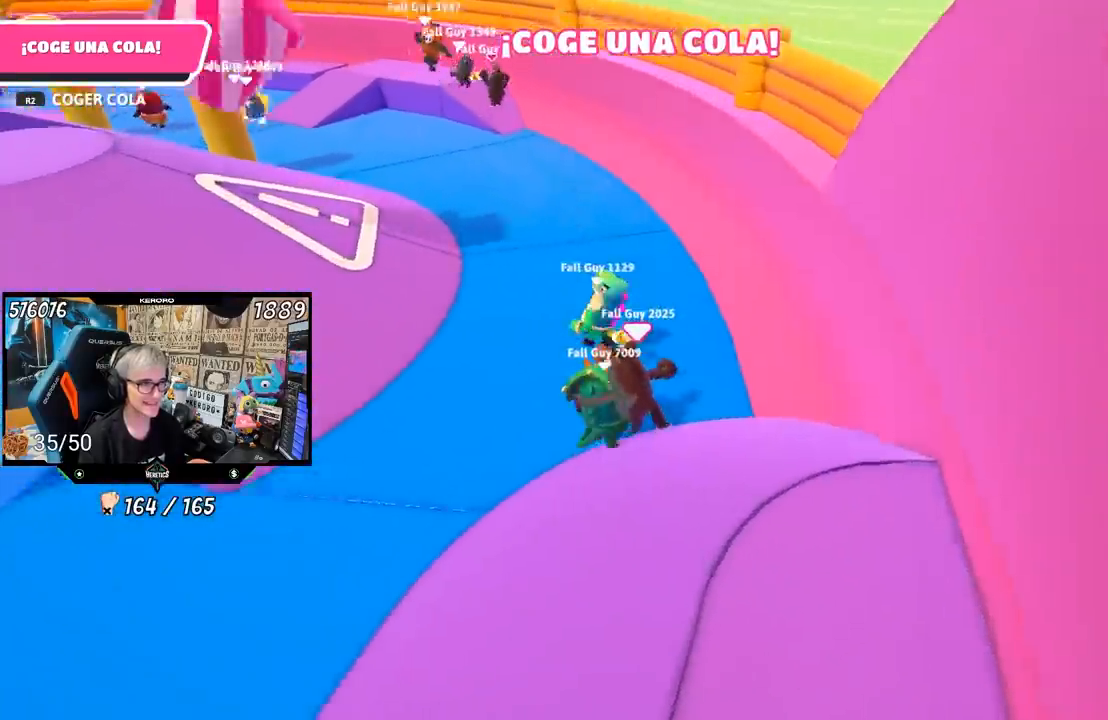
{"buttons": ["L1"], "left_stick": "up-left", "right_stick": "up-left", "events": [[117, "R1", "down"], [467, "R1", "up"]]}
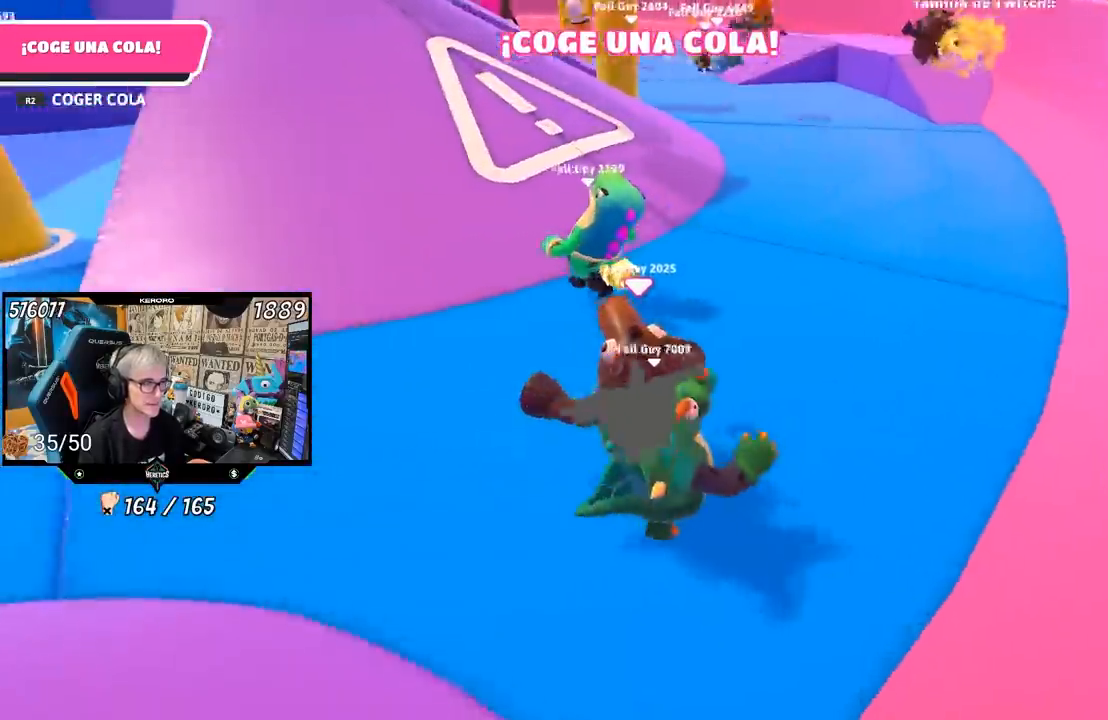
{"buttons": [], "left_stick": "up", "right_stick": "up"}
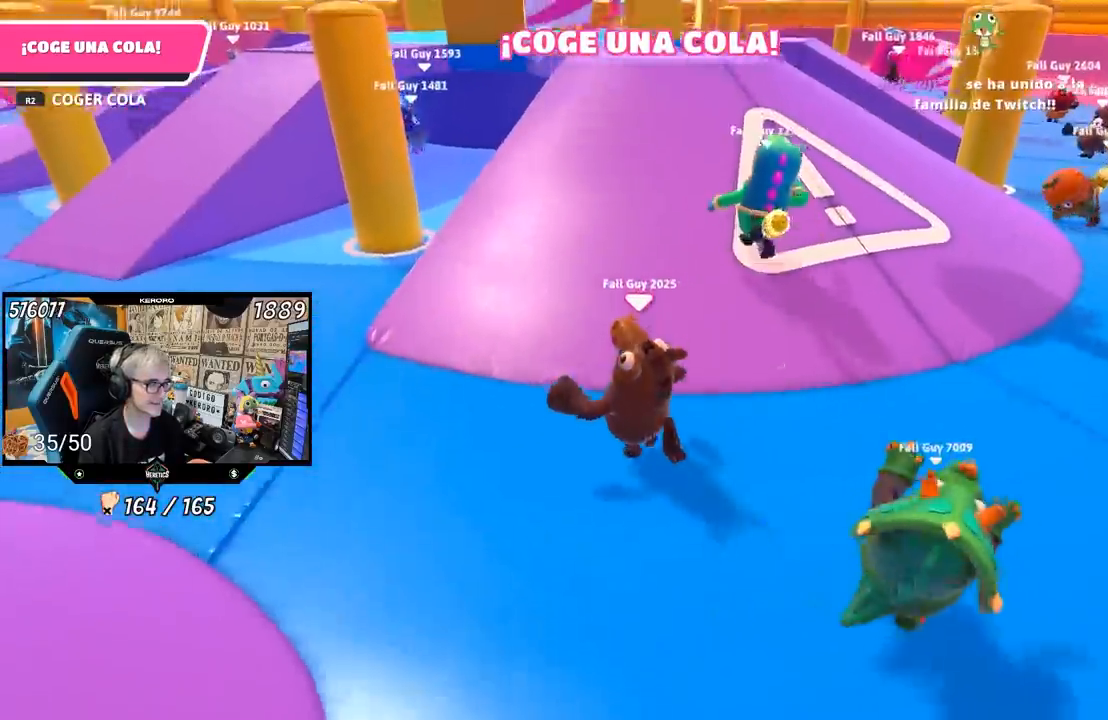
{"buttons": [], "left_stick": "up", "right_stick": "center", "events": [[67, "right_stick", "center"], [333, "right_stick", "up"], [467, "right_stick", "center"]]}
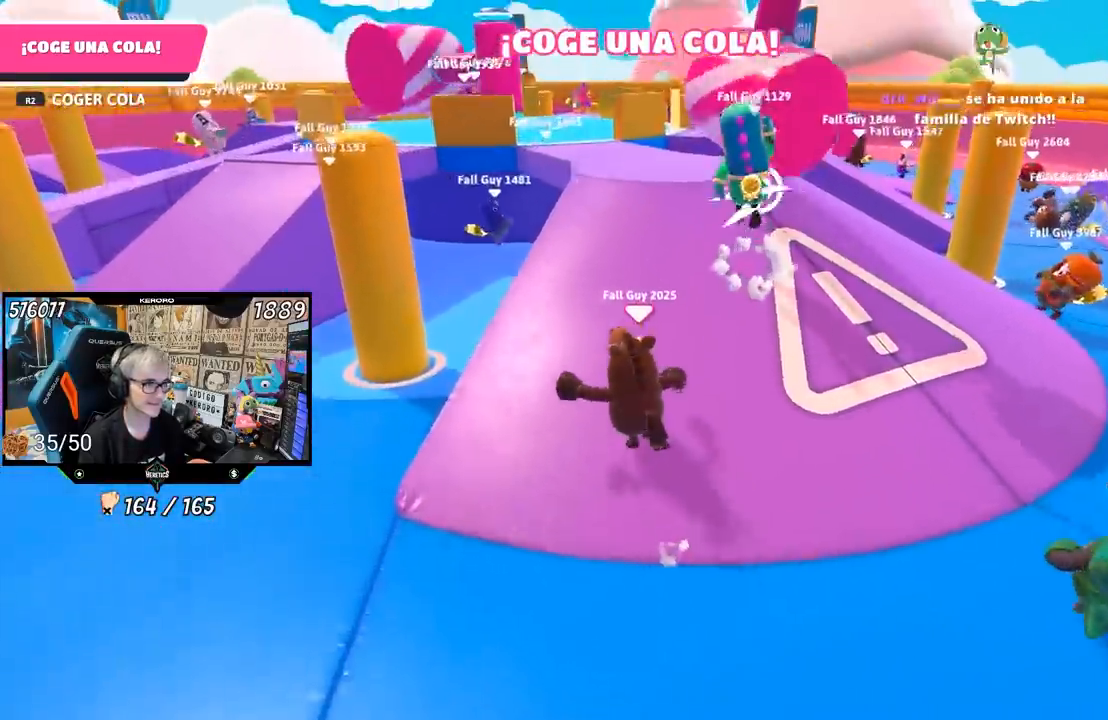
{"buttons": [], "left_stick": "up-left", "right_stick": "center", "events": [[433, "left_stick", "up-left"]]}
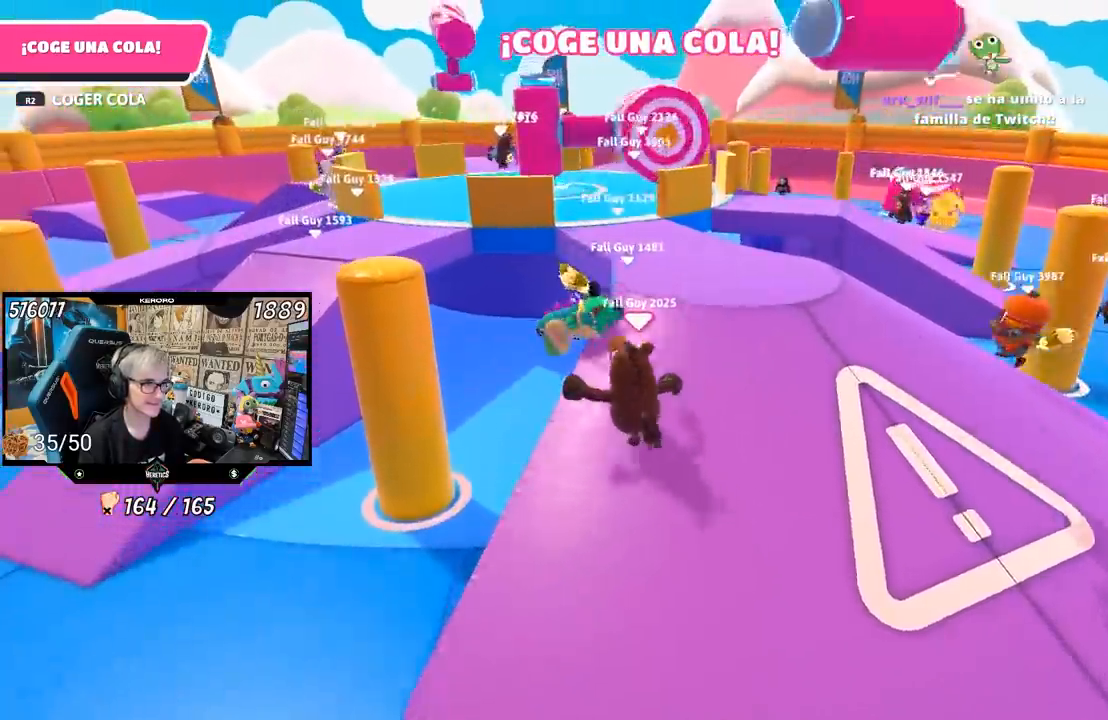
{"buttons": ["R2"], "left_stick": "up-left", "right_stick": "down", "events": [[183, "right_stick", "down"], [250, "L1", "down"], [283, "R1", "down"], [283, "left_stick", "up"], [300, "R2", "down"], [333, "L1", "up"], [333, "R1", "up"], [400, "right_stick", "center"], [417, "L1", "down"], [417, "R1", "down"], [467, "L1", "up"], [467, "left_stick", "up-left"], [483, "R1", "up"], [500, "right_stick", "down"]]}
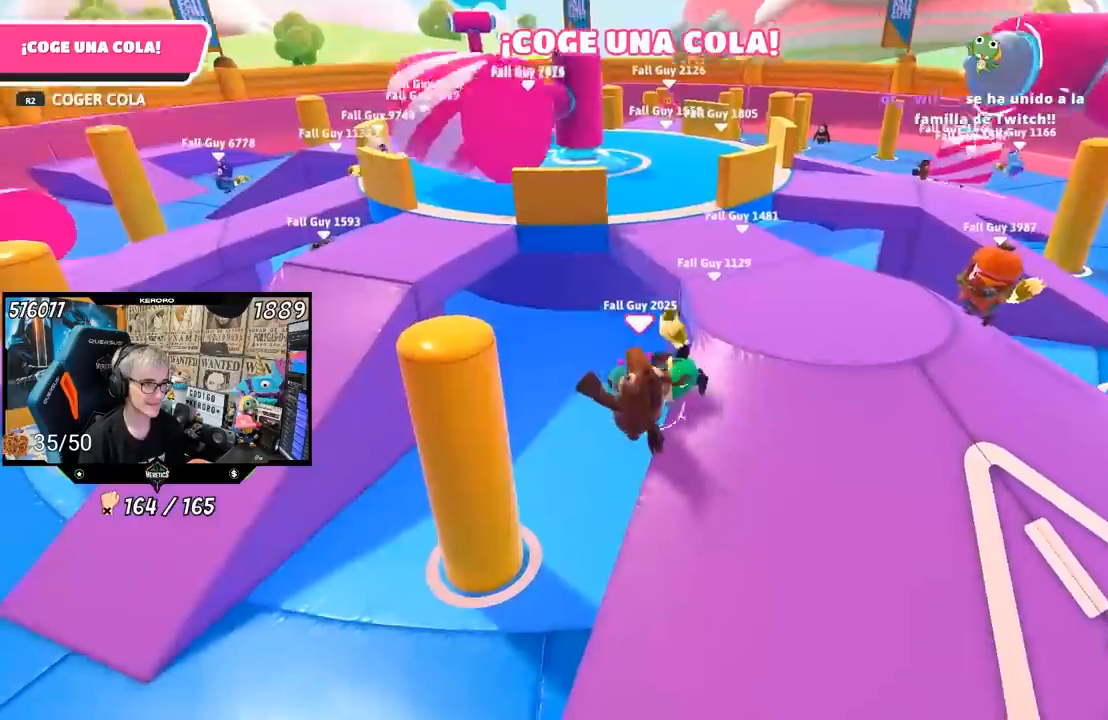
{"buttons": [], "left_stick": "down-right", "right_stick": "right", "events": [[100, "R2", "up"], [100, "left_stick", "down-left"], [200, "left_stick", "down"], [283, "L1", "down"], [333, "right_stick", "right"], [400, "left_stick", "right"], [417, "L1", "up"], [500, "left_stick", "down-right"]]}
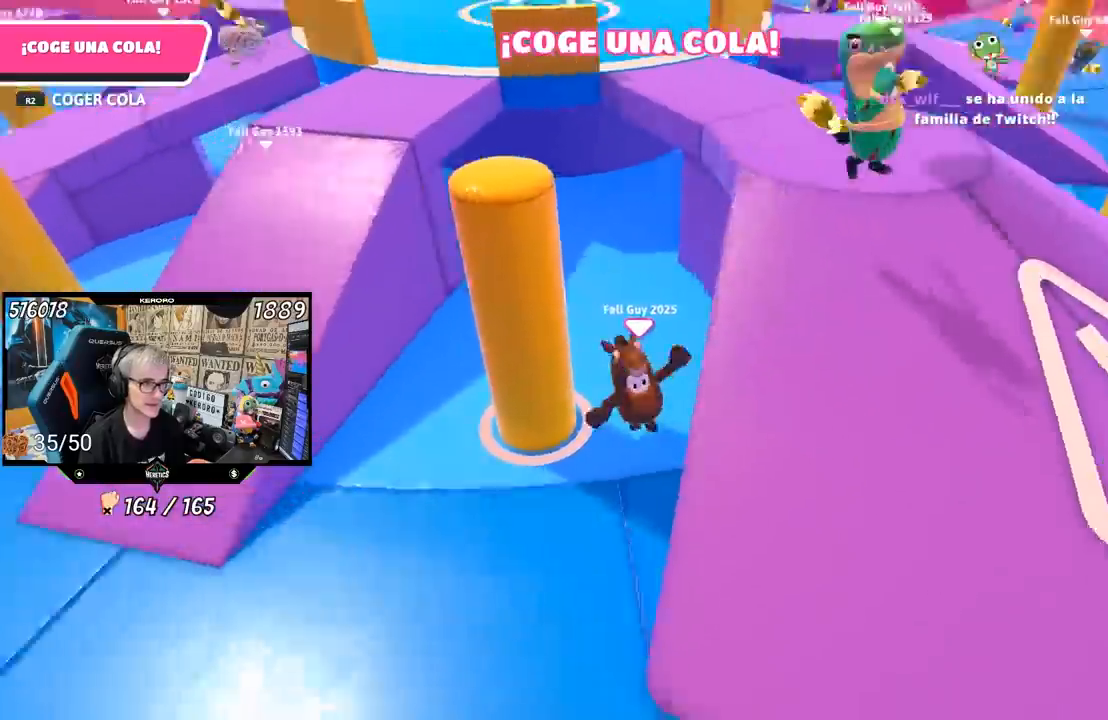
{"buttons": [], "left_stick": "right", "right_stick": "right", "events": [[17, "right_stick", "center"], [33, "R1", "down"], [67, "CROSS", "down"], [100, "R1", "up"], [200, "CROSS", "up"], [217, "L1", "down"], [233, "left_stick", "right"], [267, "L1", "up"], [467, "right_stick", "right"]]}
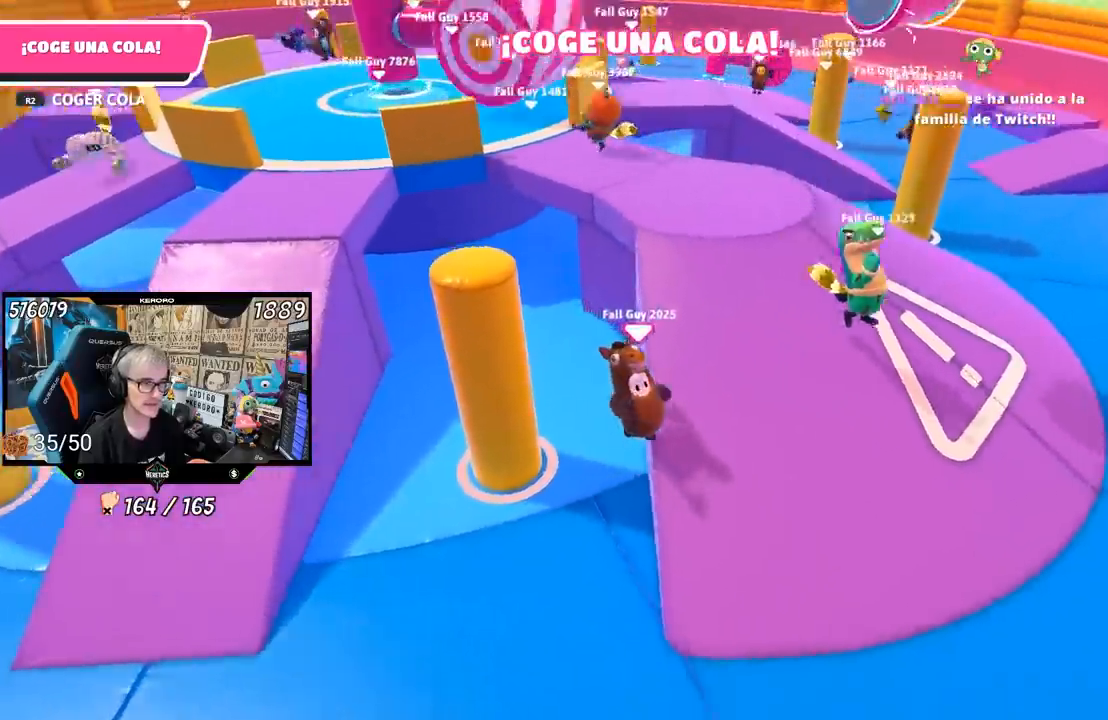
{"buttons": ["R1"], "left_stick": "up-right", "right_stick": "down", "events": [[150, "left_stick", "up-right"], [200, "right_stick", "down"], [467, "R1", "down"]]}
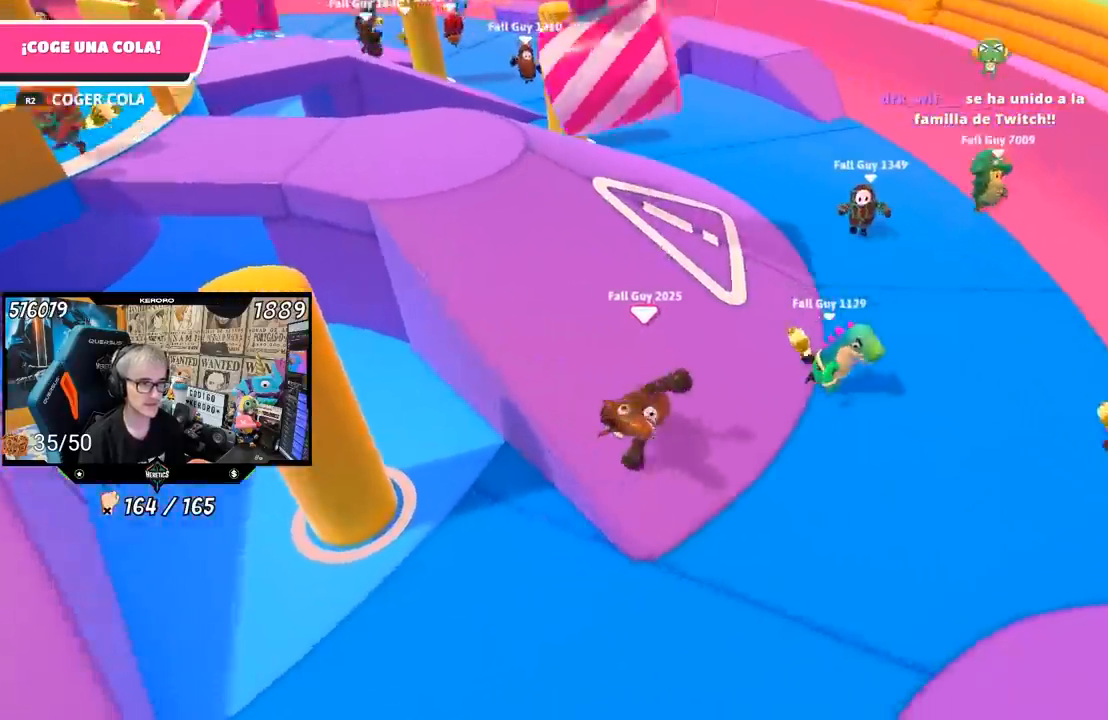
{"buttons": ["L1"], "left_stick": "right", "right_stick": "right", "events": [[33, "left_stick", "right"], [67, "right_stick", "center"], [100, "R1", "up"], [400, "right_stick", "right"], [500, "L1", "down"]]}
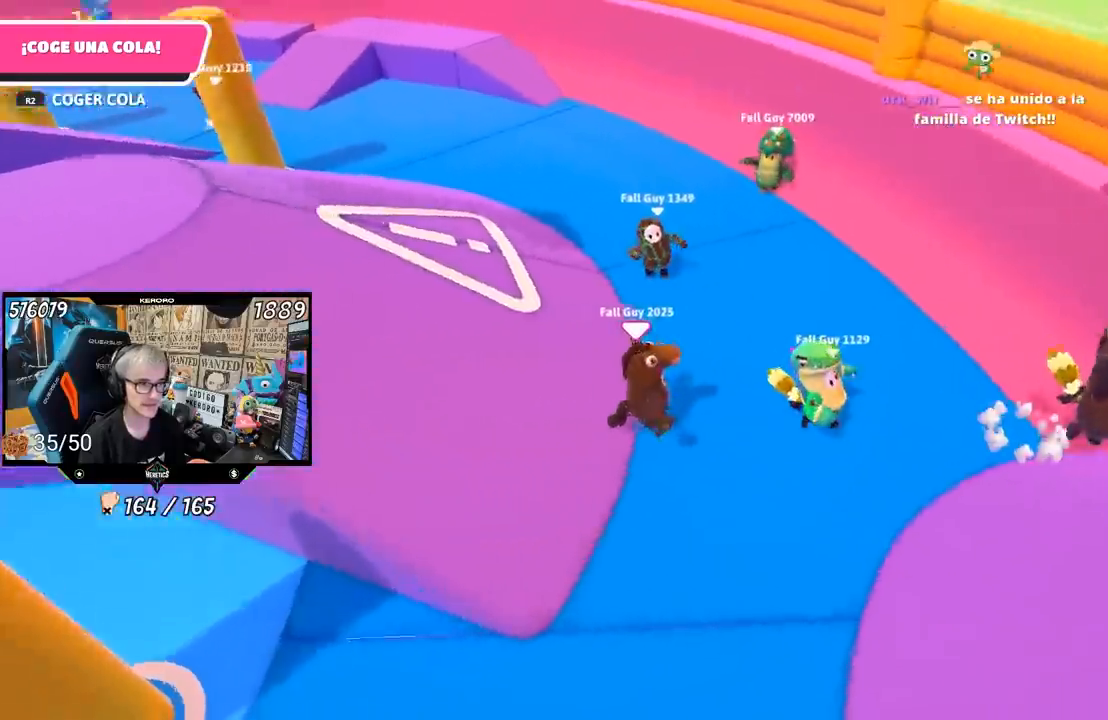
{"buttons": [], "left_stick": "right", "right_stick": "right", "events": [[50, "L1", "up"], [100, "L1", "down"], [433, "L1", "up"]]}
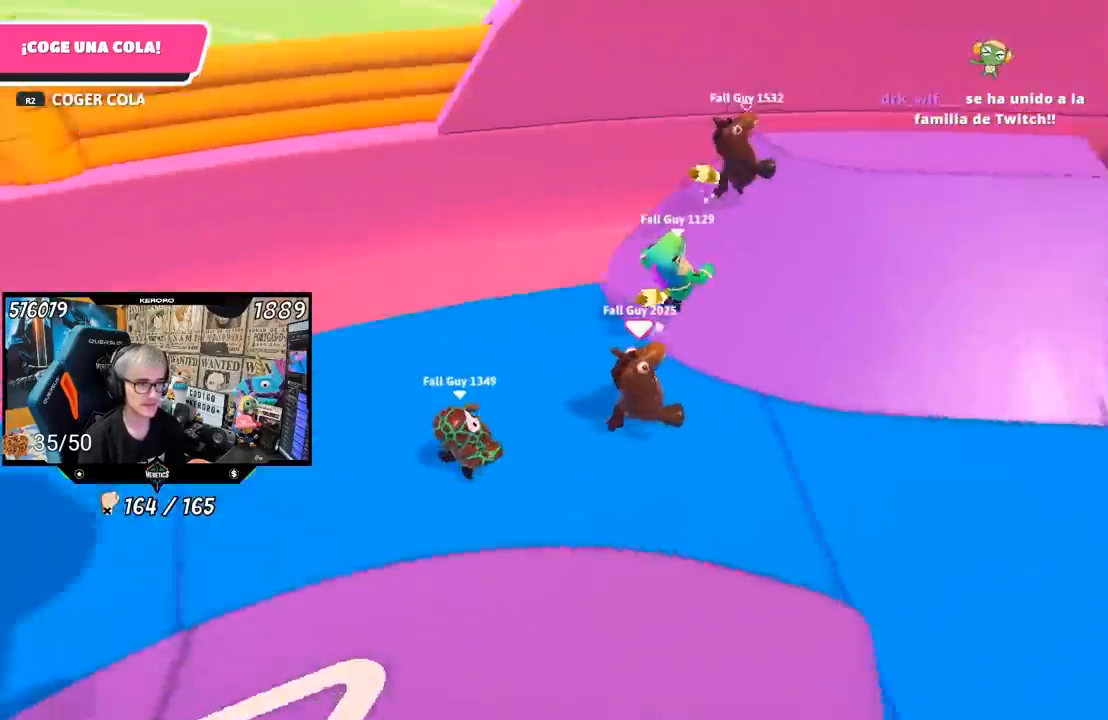
{"buttons": [], "left_stick": "up-right", "right_stick": "down-left", "events": [[50, "right_stick", "center"], [100, "left_stick", "up-right"], [167, "right_stick", "down-left"]]}
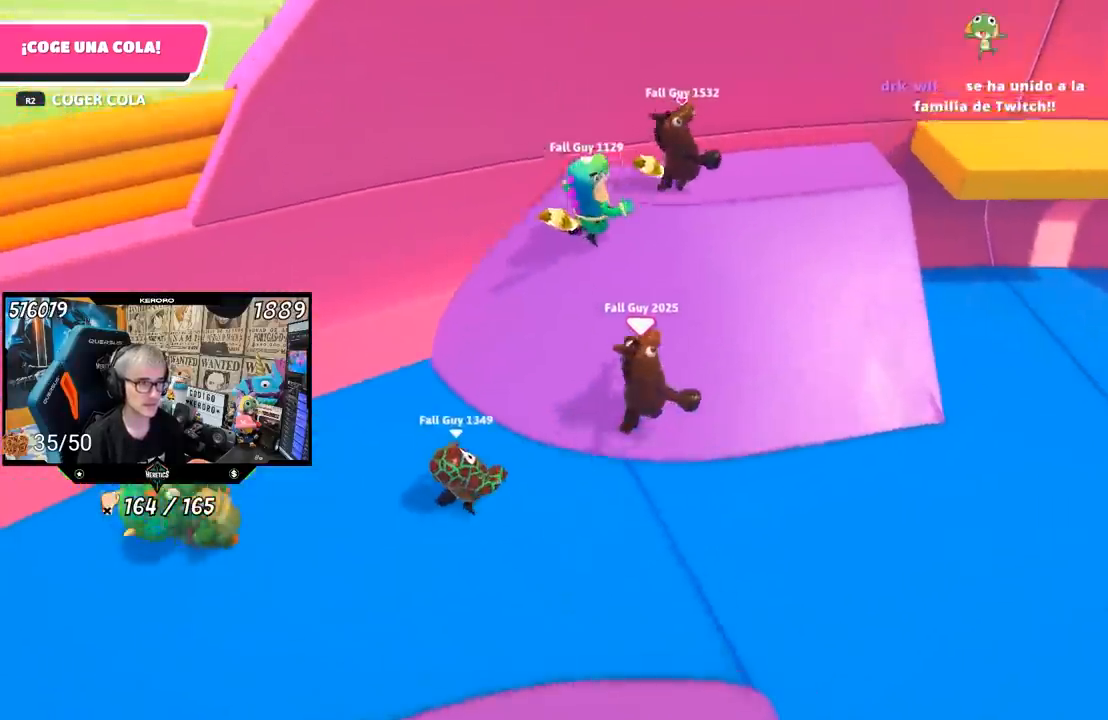
{"buttons": [], "left_stick": "up-right", "right_stick": "center", "events": [[233, "right_stick", "center"]]}
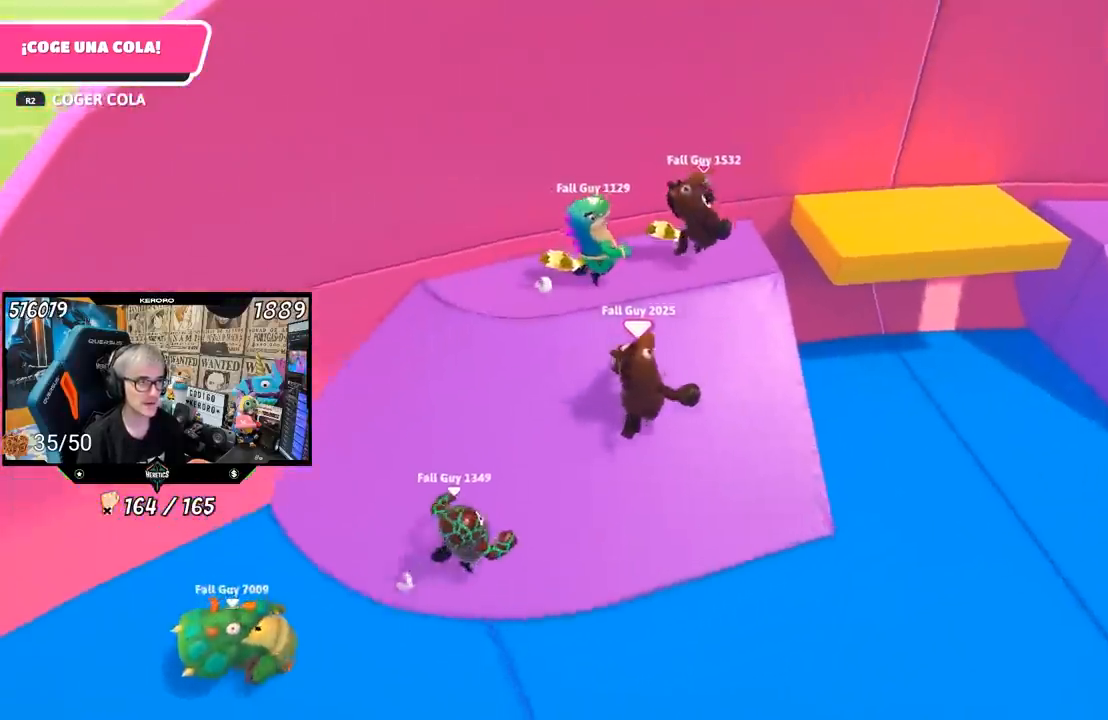
{"buttons": ["CROSS"], "left_stick": "up-right", "right_stick": "center", "events": [[300, "right_stick", "up"], [400, "right_stick", "center"], [450, "CROSS", "down"]]}
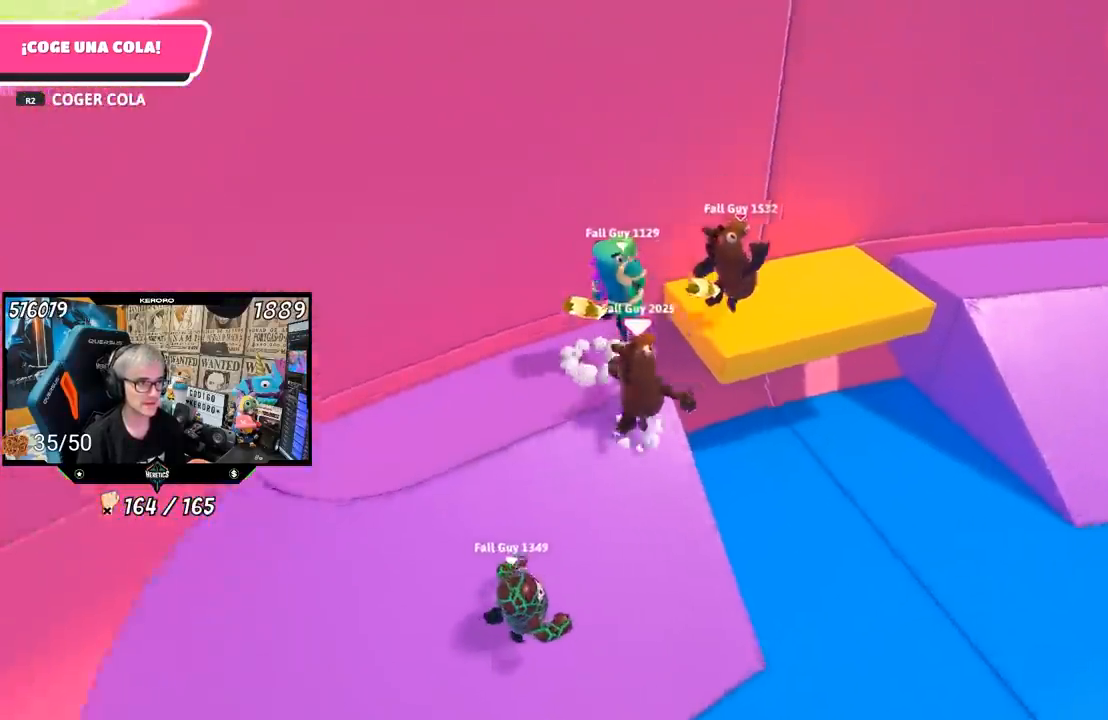
{"buttons": ["SQUARE"], "left_stick": "up-right", "right_stick": "center", "events": [[67, "CROSS", "up"], [150, "SQUARE", "down"], [167, "SQUARE", "up"], [300, "R2", "down"], [333, "SQUARE", "down"], [367, "R2", "up"], [400, "SQUARE", "up"], [467, "SQUARE", "down"]]}
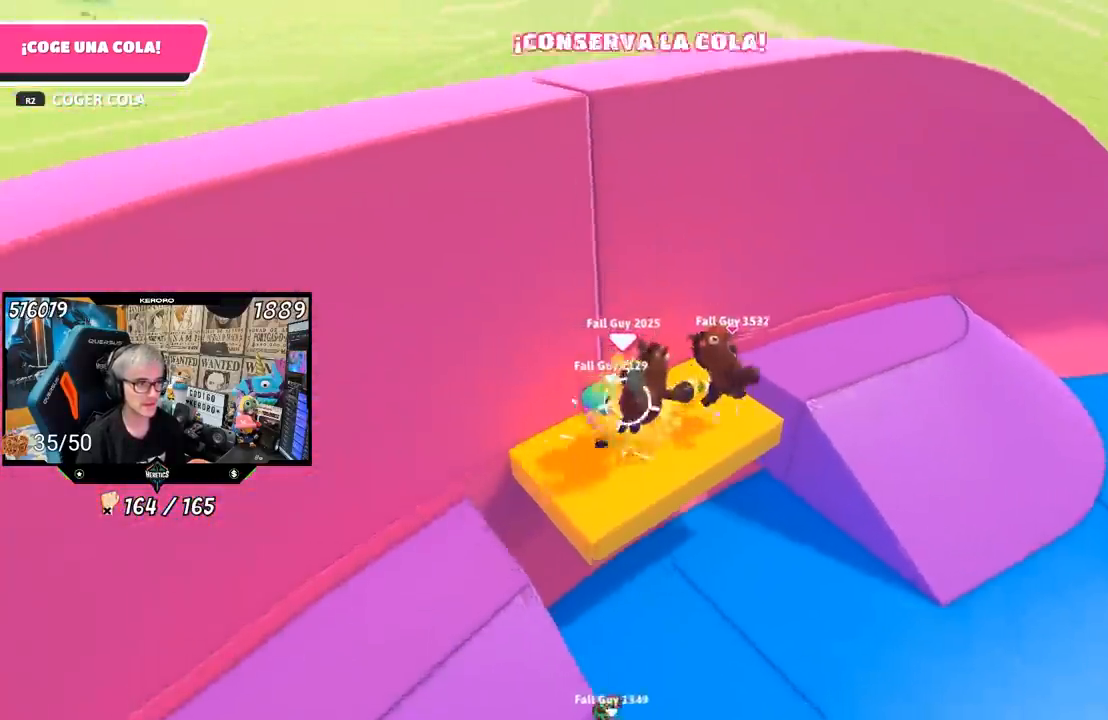
{"buttons": [], "left_stick": "down-left", "right_stick": "left", "events": [[17, "left_stick", "up"], [67, "SQUARE", "up"], [250, "left_stick", "up-left"], [417, "left_stick", "down-left"], [433, "right_stick", "left"]]}
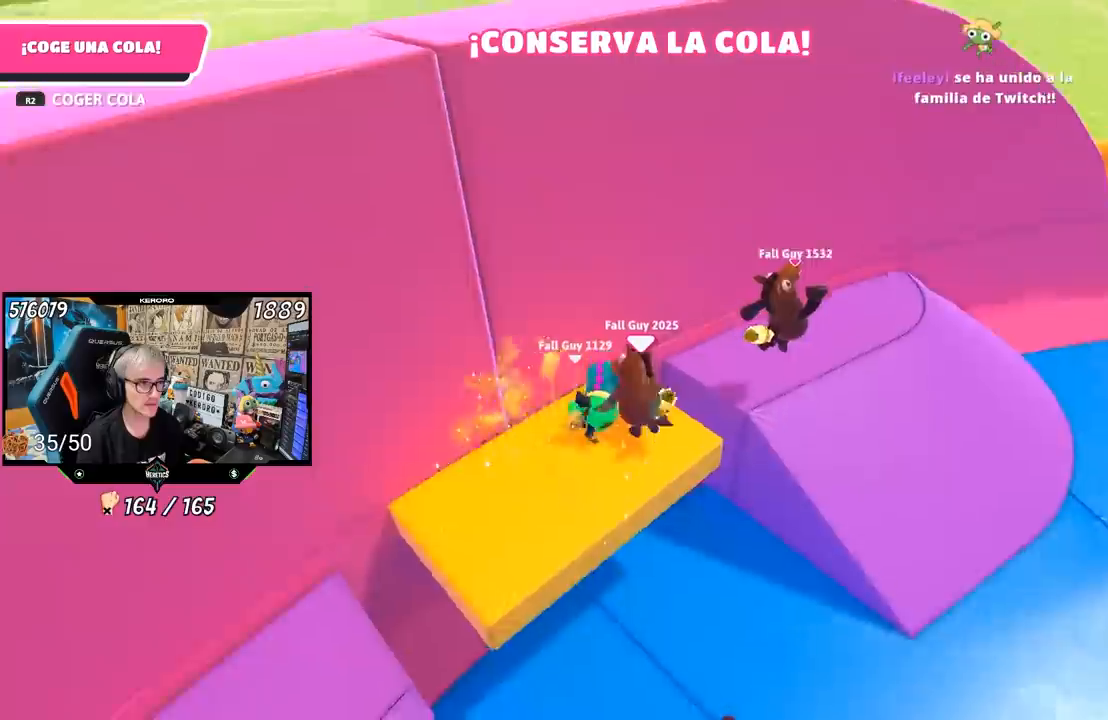
{"buttons": [], "left_stick": "left", "right_stick": "left", "events": [[100, "R1", "down"], [150, "left_stick", "left"], [183, "L1", "down"], [300, "L1", "up"], [500, "R1", "up"]]}
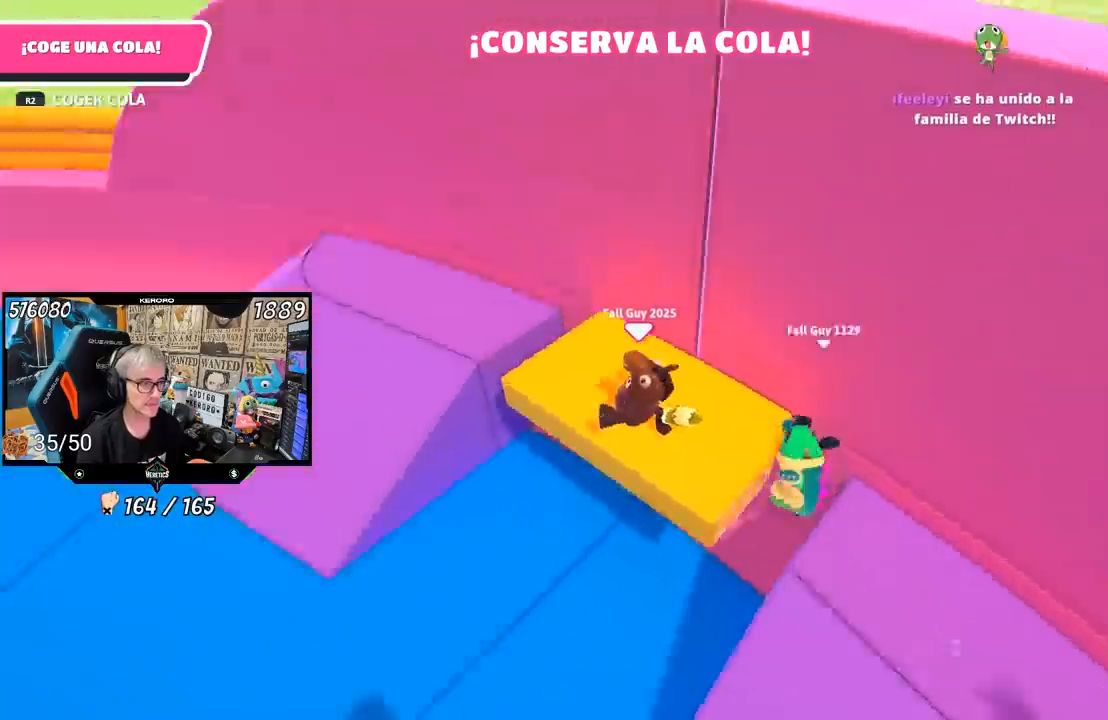
{"buttons": [], "left_stick": "up-left", "right_stick": "left", "events": [[367, "left_stick", "up-left"]]}
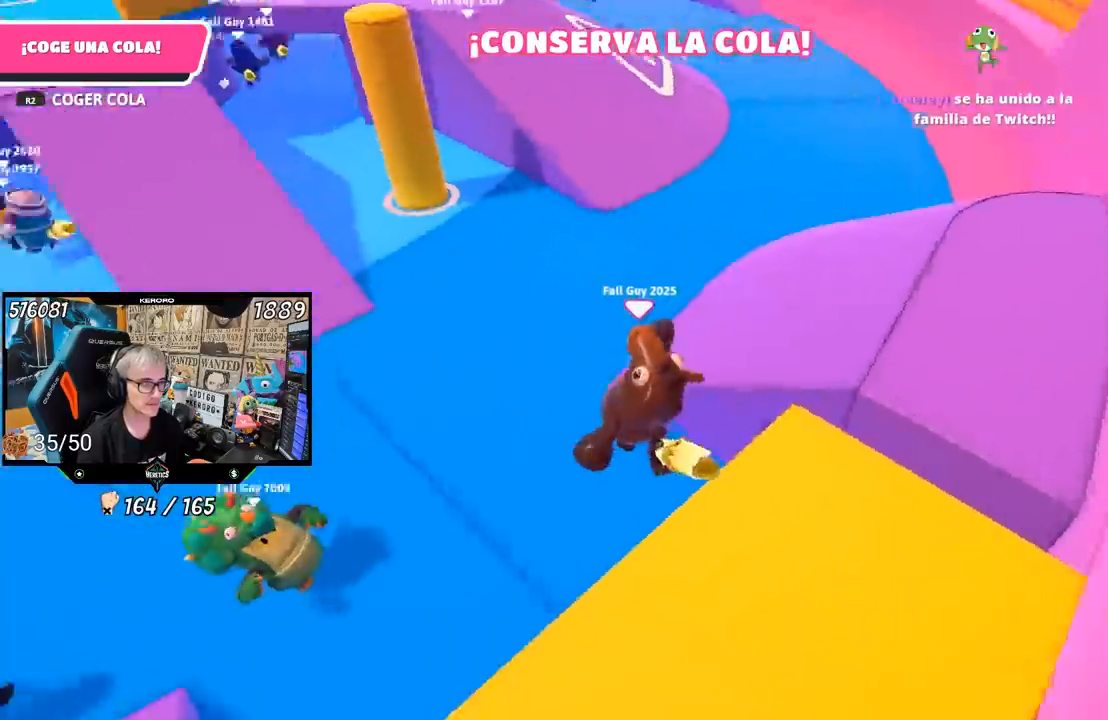
{"buttons": [], "left_stick": "up-right", "right_stick": "down", "events": [[50, "left_stick", "up"], [200, "right_stick", "center"], [267, "left_stick", "up-right"], [400, "right_stick", "down"]]}
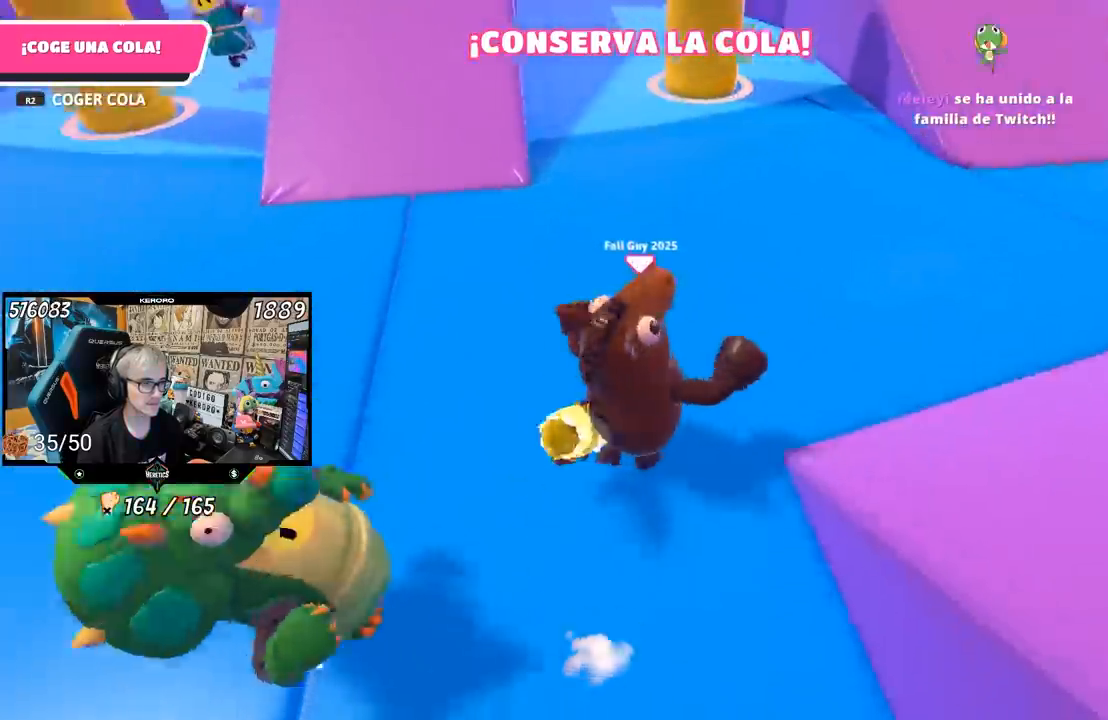
{"buttons": [], "left_stick": "up", "right_stick": "center", "events": [[50, "right_stick", "down-left"], [100, "left_stick", "up"], [150, "right_stick", "left"], [267, "right_stick", "center"]]}
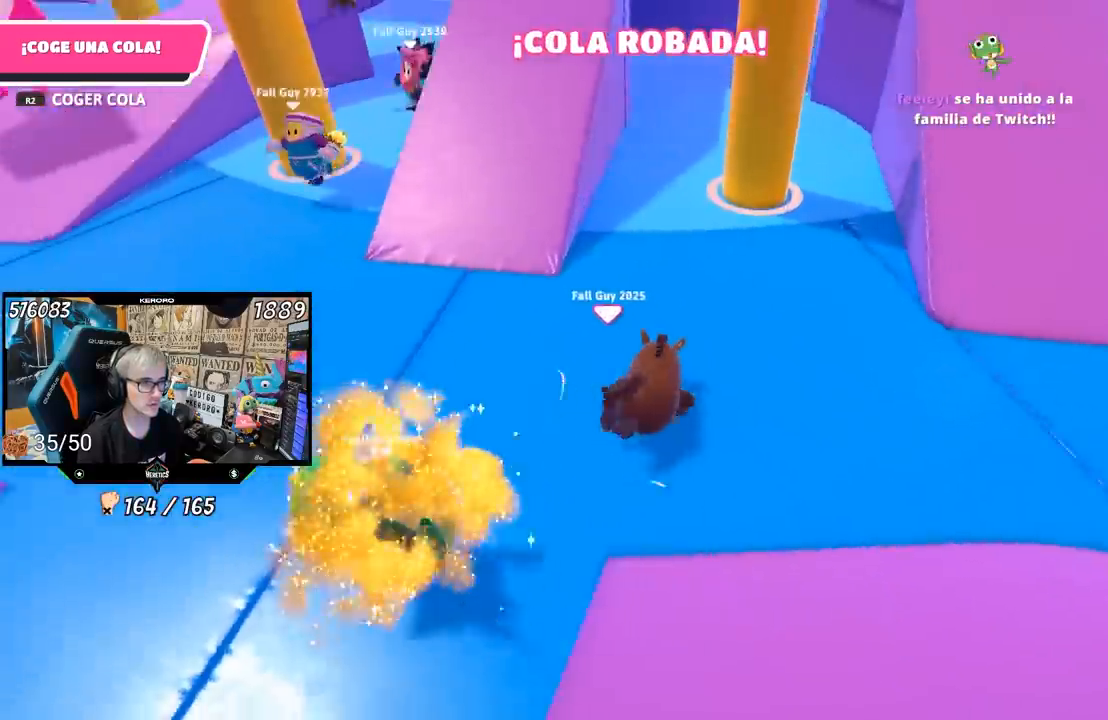
{"buttons": ["R1", "R2"], "left_stick": "down-left", "right_stick": "center", "events": [[33, "right_stick", "left"], [67, "left_stick", "left"], [133, "right_stick", "center"], [167, "R1", "down"], [367, "left_stick", "down-left"], [433, "R2", "down"]]}
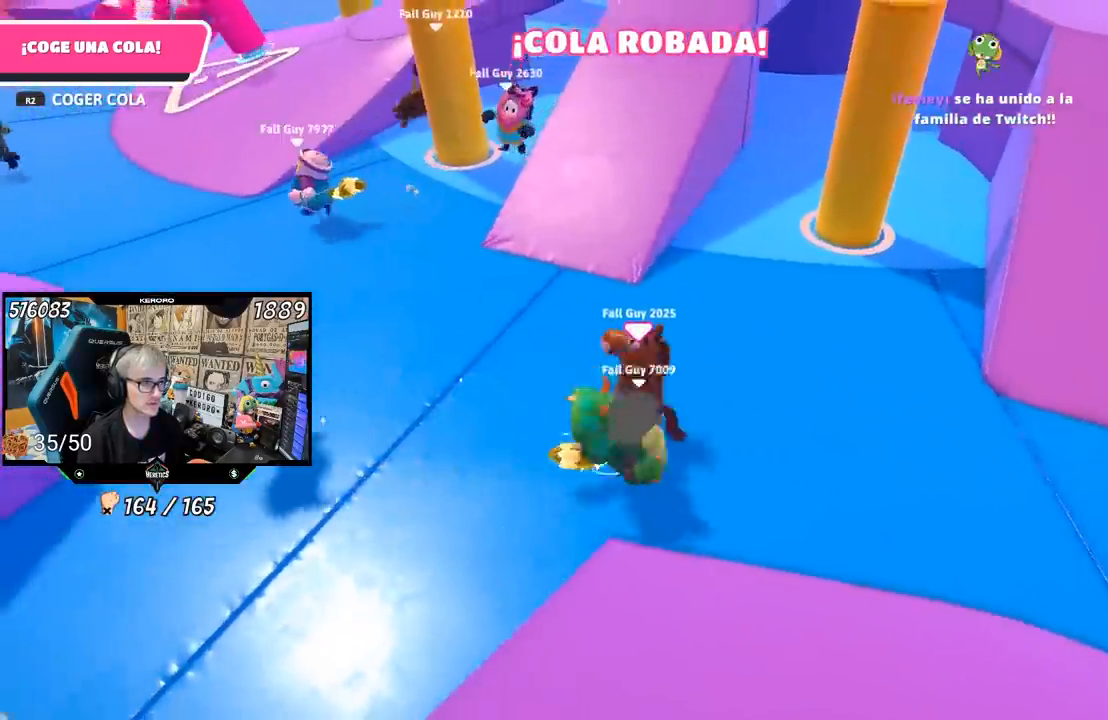
{"buttons": [], "left_stick": "up-right", "right_stick": "down", "events": [[33, "R2", "up"], [83, "R2", "down"], [100, "left_stick", "down-right"], [133, "R2", "up"], [167, "R2", "down"], [167, "right_stick", "down-right"], [233, "R2", "up"], [250, "R1", "up"], [300, "R2", "down"], [367, "R2", "up"], [383, "left_stick", "up-right"], [400, "right_stick", "center"], [467, "right_stick", "down"]]}
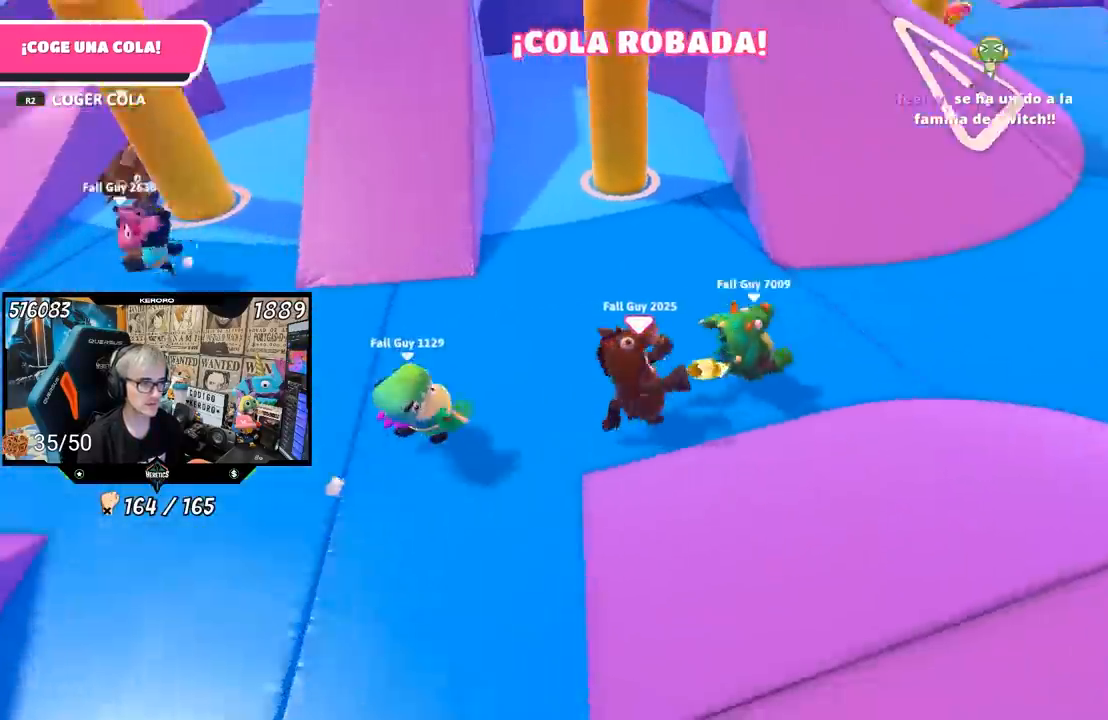
{"buttons": [], "left_stick": "up-right", "right_stick": "center", "events": [[400, "right_stick", "center"]]}
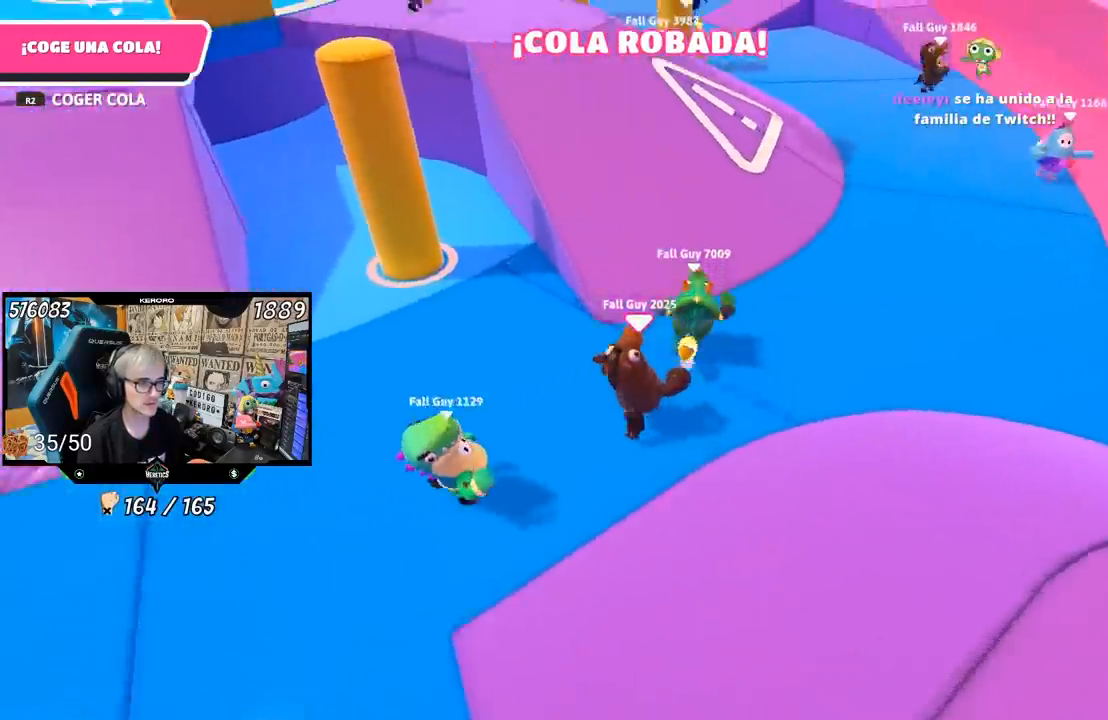
{"buttons": [], "left_stick": "up", "right_stick": "center"}
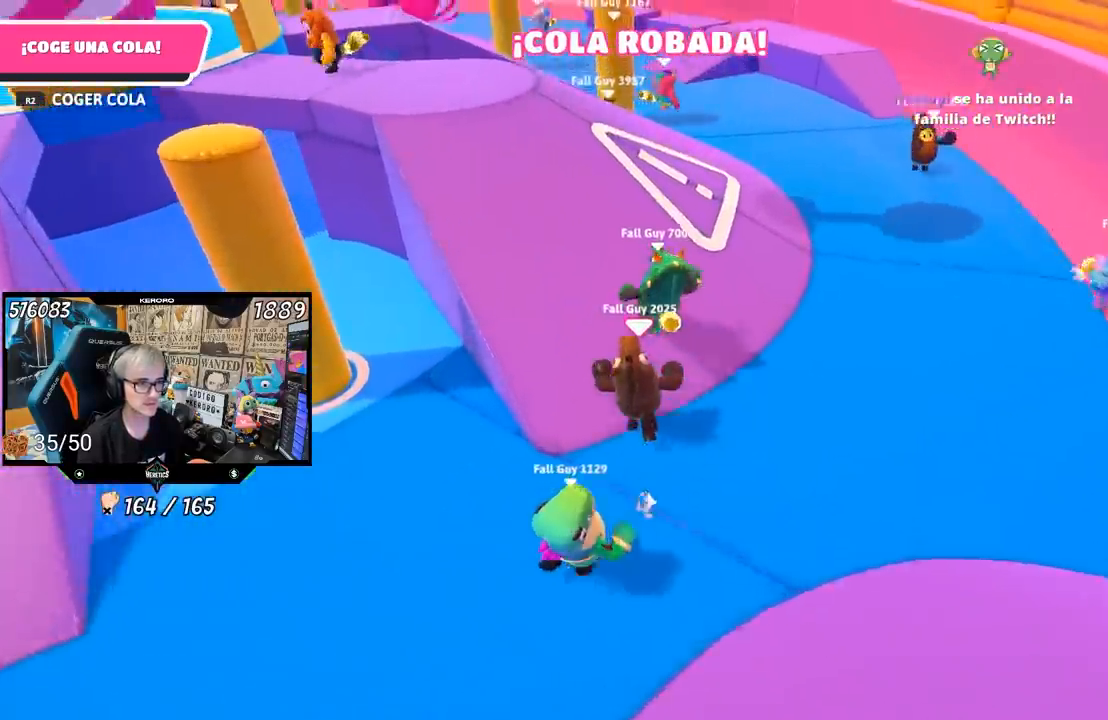
{"buttons": [], "left_stick": "up-left", "right_stick": "up-left", "events": [[183, "L1", "down"], [283, "left_stick", "up-left"], [333, "right_stick", "up-left"], [400, "L1", "up"]]}